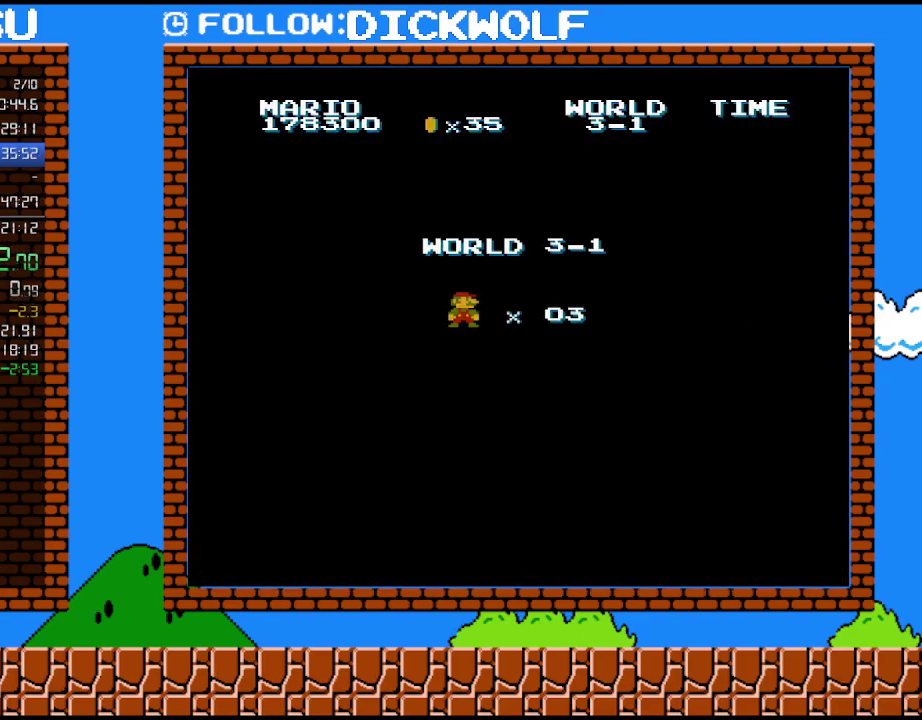
Gameplay with a controller (Nintendo layout); each line is a JSON object with the inputs held at the frame after it. "events" lists button and stick changes between this image and that frame as [ms after this image, input, new state], when the widget could be followed in between. Not read: L3 R3.
{"buttons": ["DPAD_RIGHT"], "events": [[483, "DPAD_RIGHT", "down"]]}
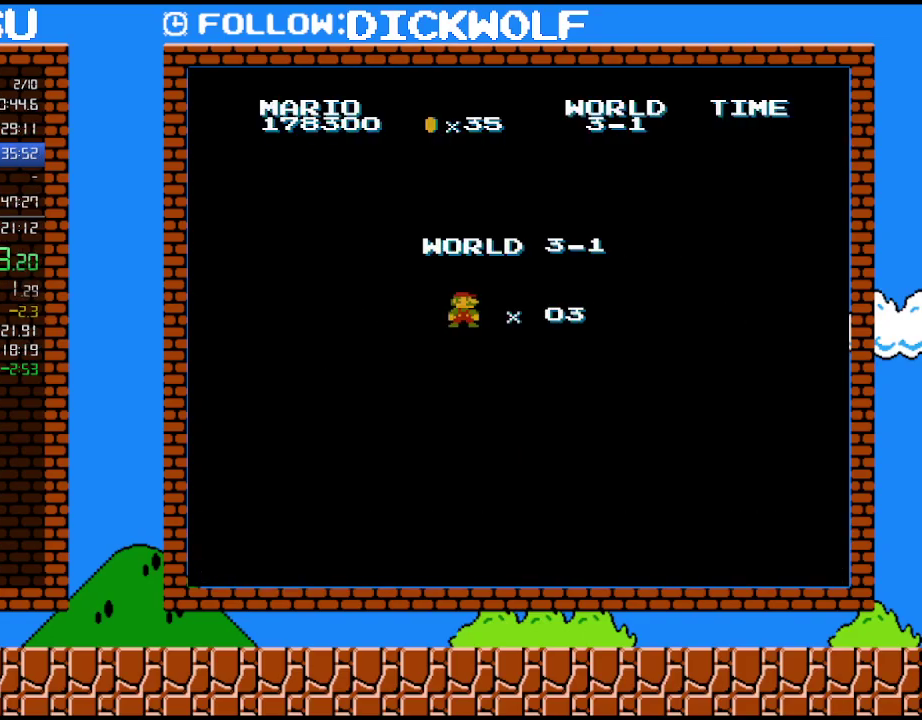
{"buttons": ["B", "DPAD_RIGHT"], "events": [[50, "B", "down"]]}
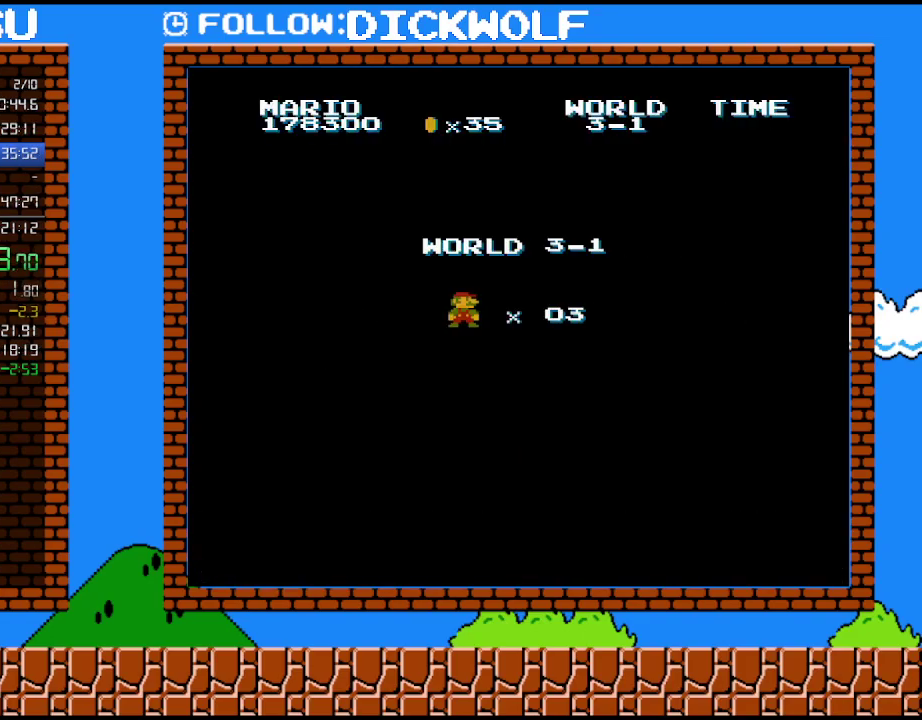
{"buttons": ["B", "DPAD_RIGHT"], "events": []}
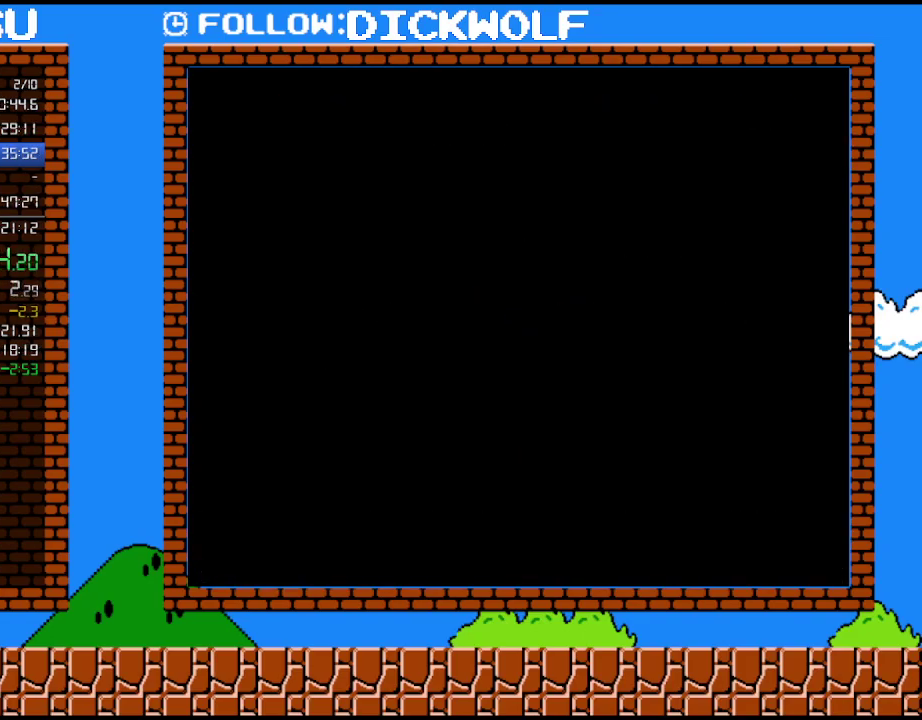
{"buttons": ["B", "DPAD_RIGHT"], "events": []}
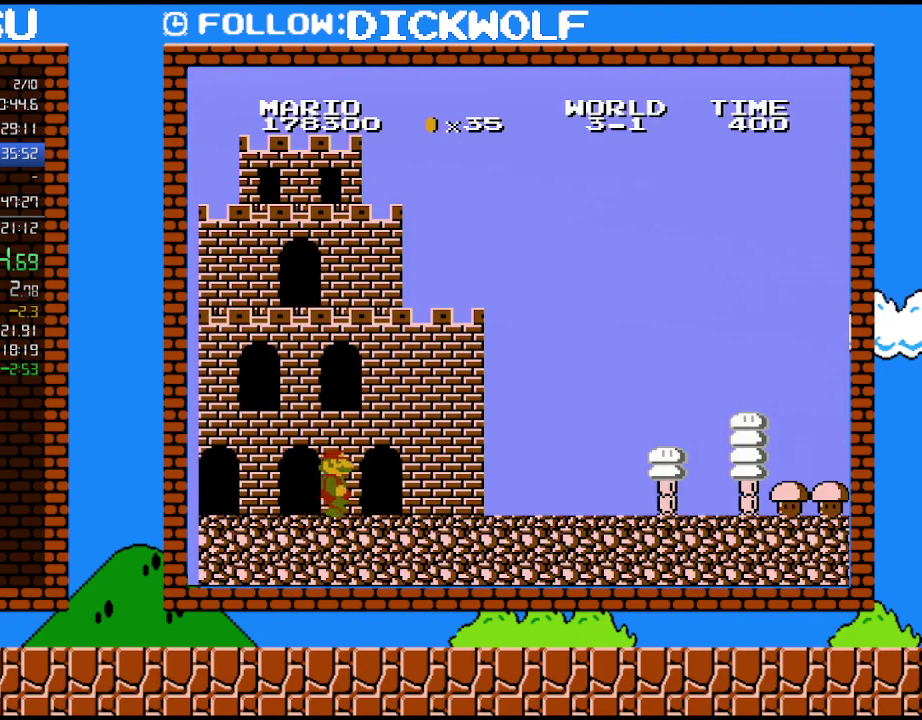
{"buttons": ["B", "DPAD_RIGHT"], "events": []}
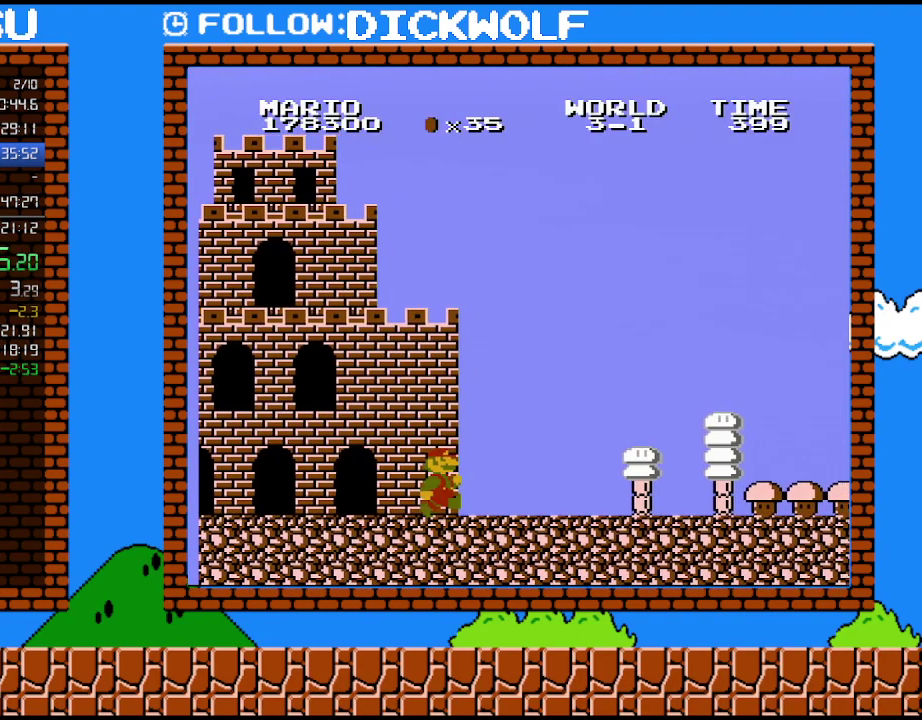
{"buttons": ["B", "DPAD_RIGHT"], "events": []}
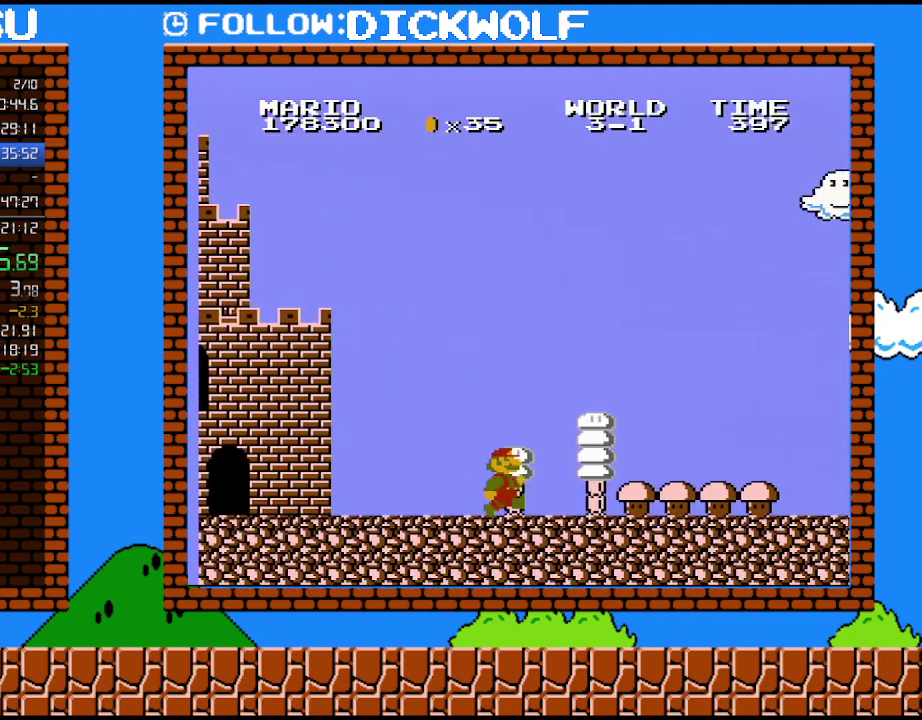
{"buttons": ["B", "DPAD_RIGHT"], "events": []}
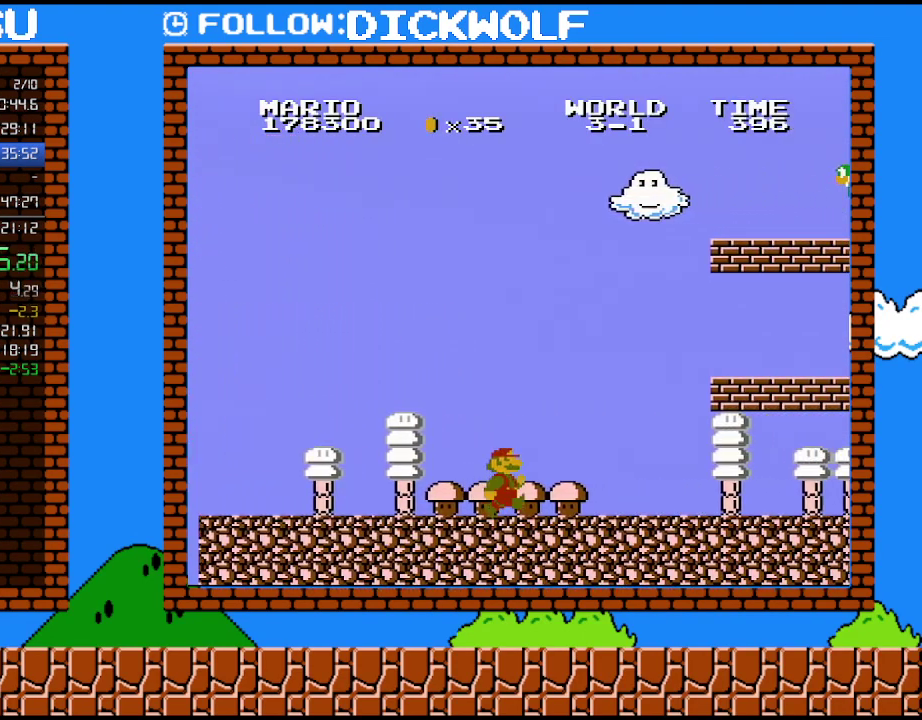
{"buttons": ["B", "DPAD_RIGHT"], "events": []}
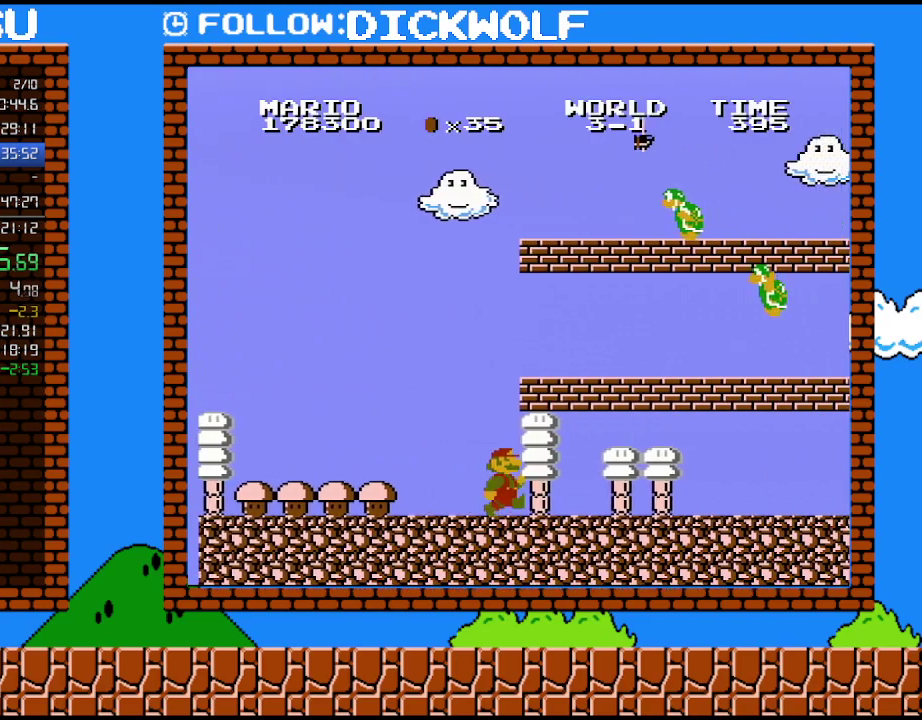
{"buttons": ["B", "DPAD_RIGHT"], "events": []}
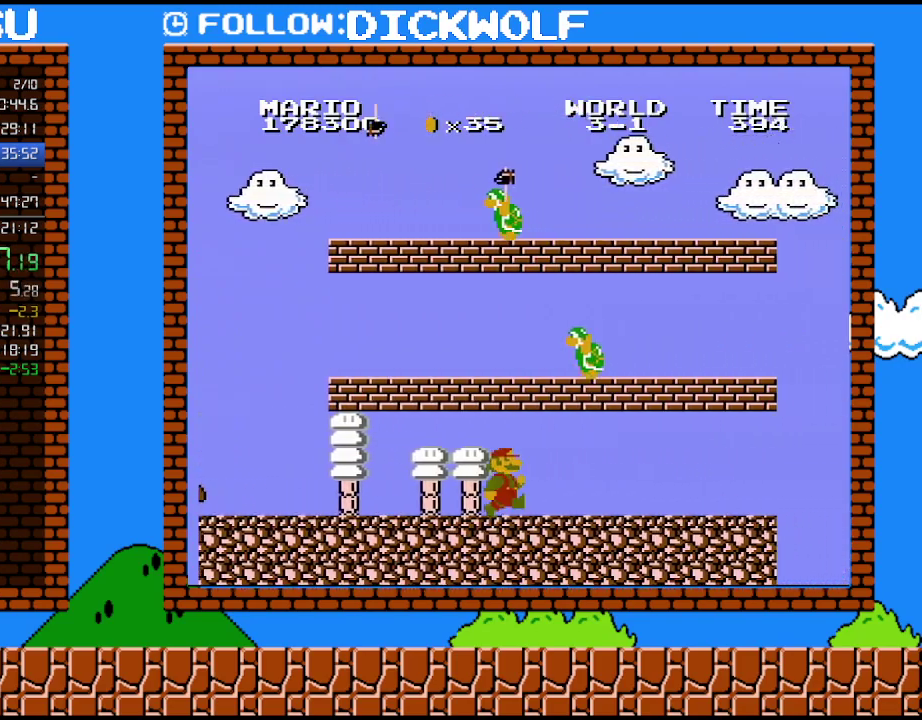
{"buttons": ["B", "DPAD_RIGHT"], "events": []}
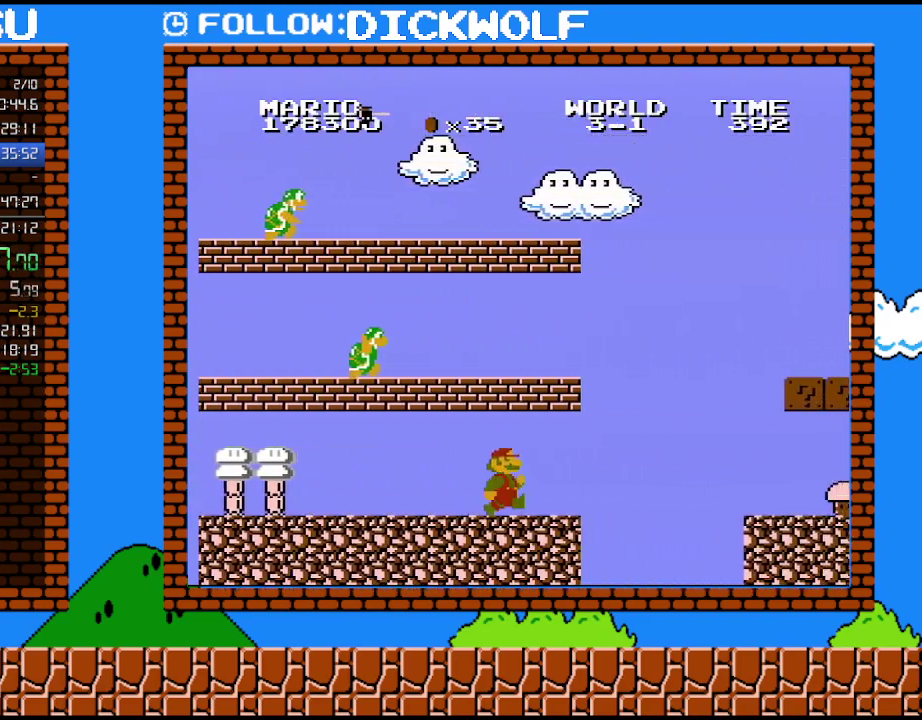
{"buttons": ["A", "B", "DPAD_RIGHT"], "events": [[300, "DPAD_DOWN", "down"], [367, "DPAD_RIGHT", "up"], [383, "A", "down"], [417, "DPAD_RIGHT", "down"], [483, "DPAD_DOWN", "up"]]}
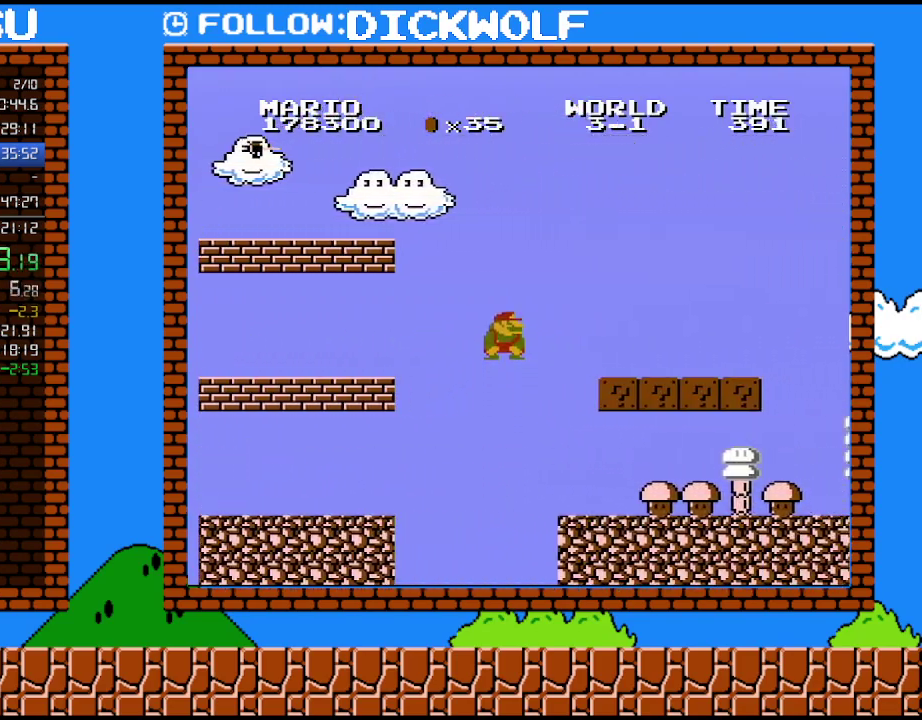
{"buttons": ["B", "DPAD_RIGHT"], "events": [[450, "A", "up"]]}
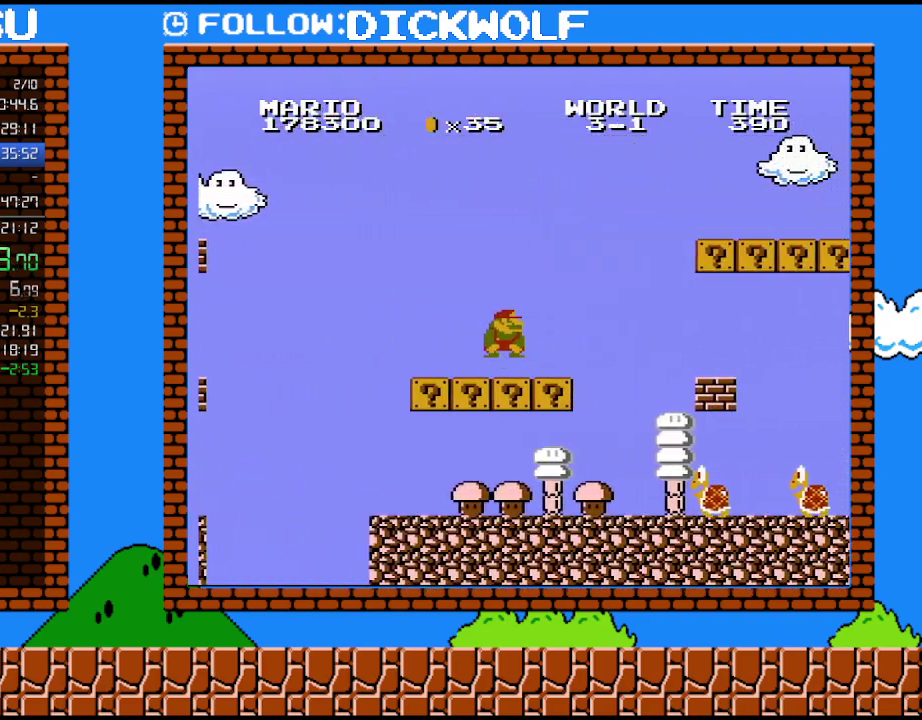
{"buttons": [], "events": [[100, "DPAD_DOWN", "down"], [167, "DPAD_RIGHT", "up"], [200, "A", "down"], [300, "DPAD_RIGHT", "down"], [333, "DPAD_DOWN", "up"], [383, "A", "up"], [383, "DPAD_RIGHT", "up"], [417, "B", "up"]]}
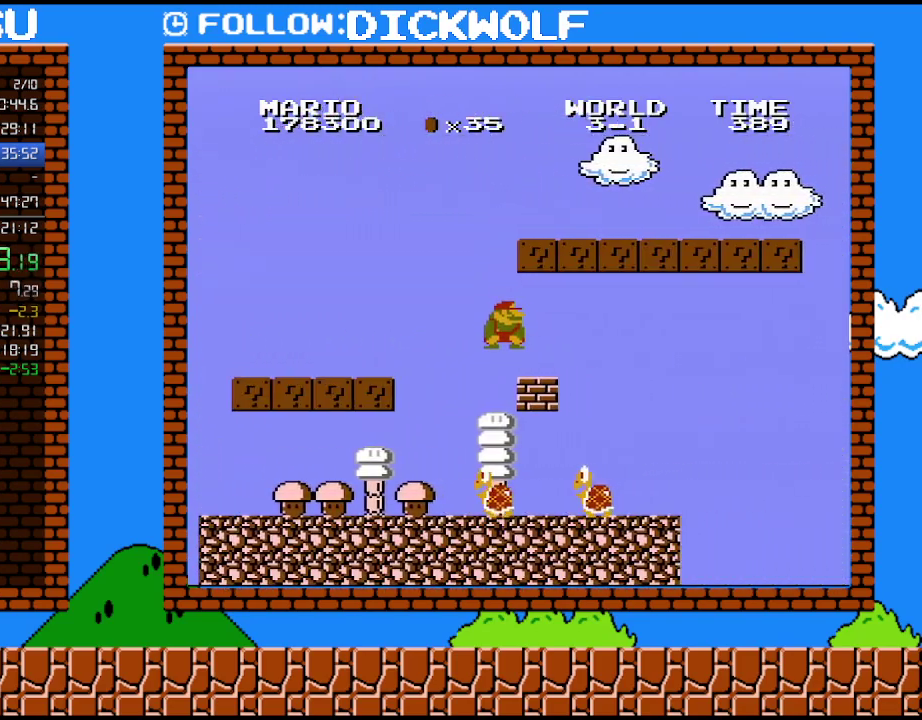
{"buttons": ["DPAD_LEFT"], "events": [[17, "DPAD_LEFT", "down"]]}
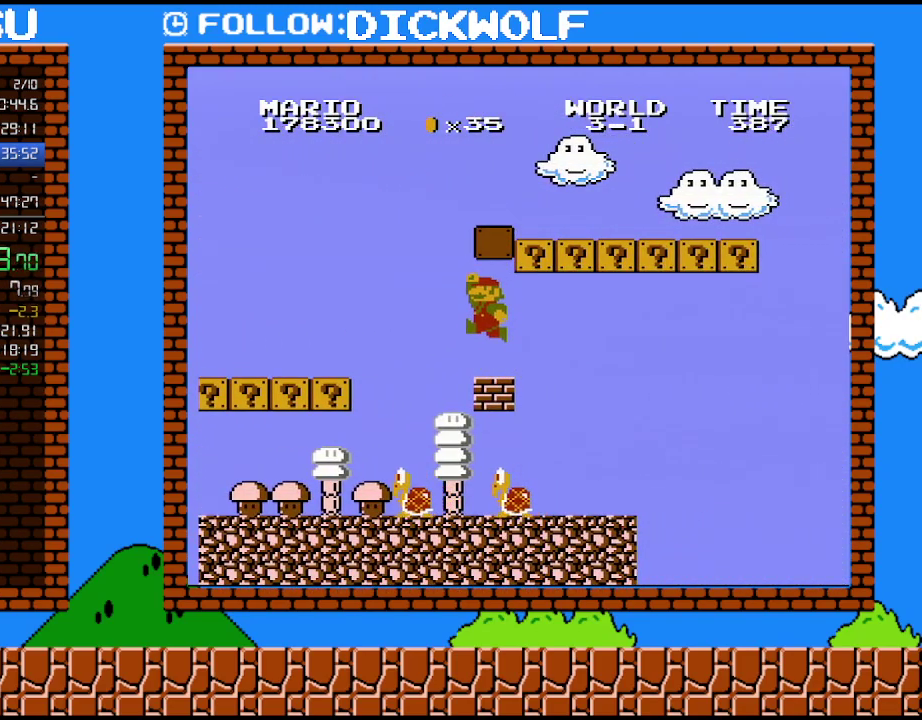
{"buttons": ["A", "B", "DPAD_RIGHT"], "events": [[50, "A", "down"], [167, "A", "up"], [167, "DPAD_LEFT", "up"], [417, "A", "down"], [417, "B", "down"], [417, "DPAD_RIGHT", "down"]]}
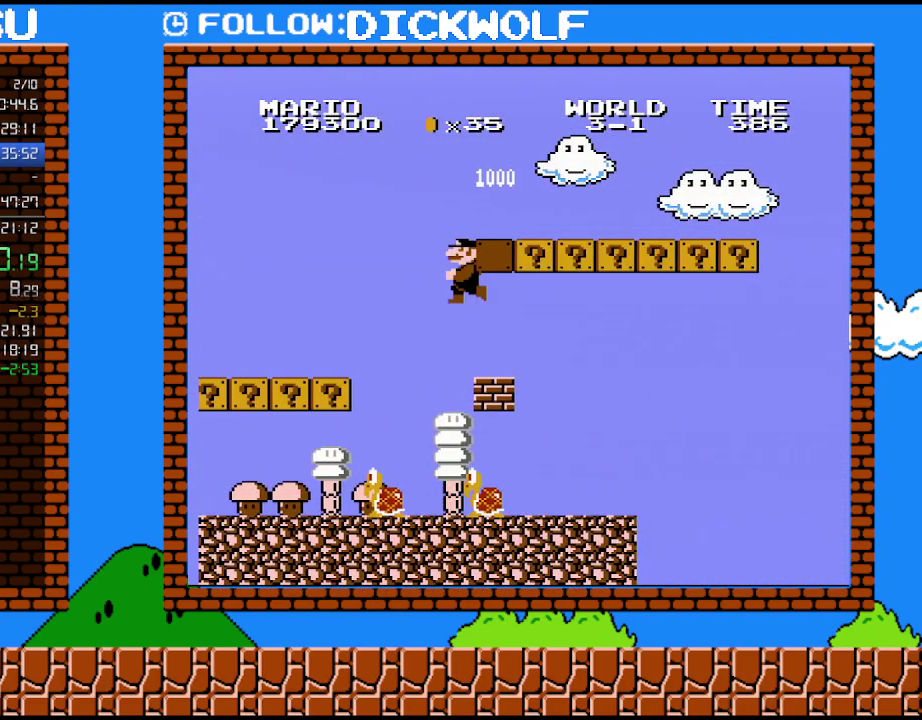
{"buttons": ["A", "B", "DPAD_RIGHT"], "events": [[17, "DPAD_RIGHT", "up"], [117, "DPAD_RIGHT", "down"]]}
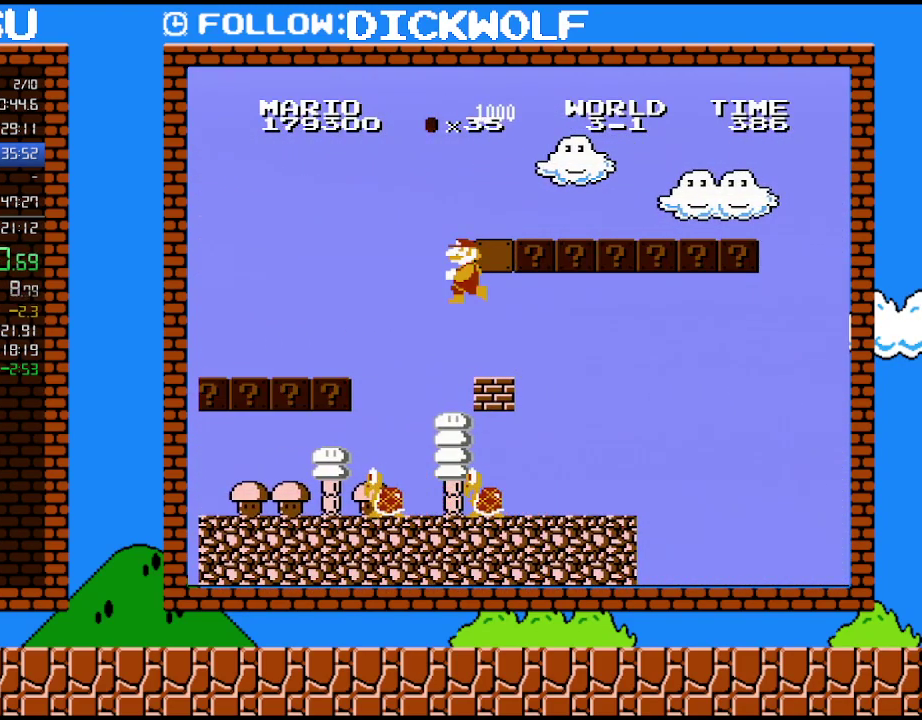
{"buttons": ["A", "B", "DPAD_RIGHT"], "events": [[17, "DPAD_RIGHT", "up"], [83, "A", "up"], [133, "A", "down"], [200, "DPAD_RIGHT", "down"]]}
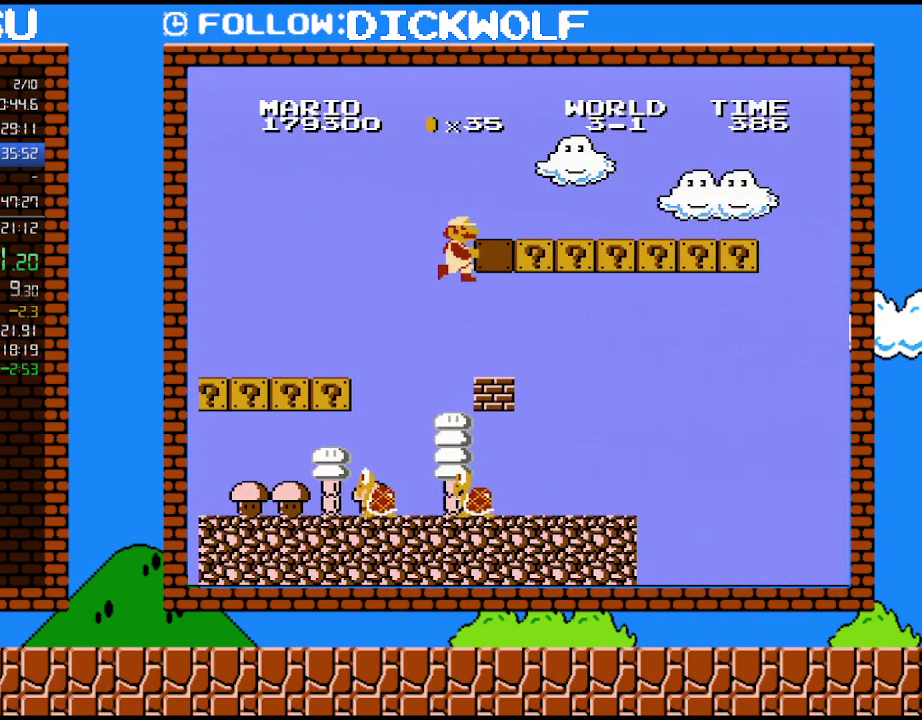
{"buttons": ["DPAD_RIGHT"], "events": [[450, "A", "up"], [450, "B", "up"]]}
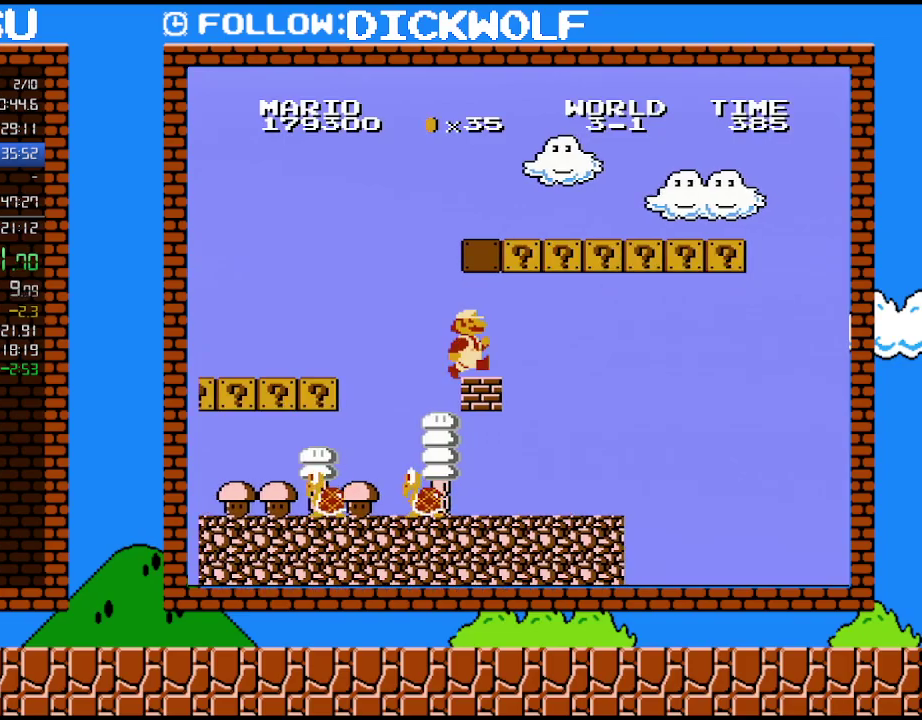
{"buttons": ["A", "DPAD_LEFT"], "events": [[83, "DPAD_RIGHT", "up"], [367, "DPAD_LEFT", "down"], [483, "A", "down"]]}
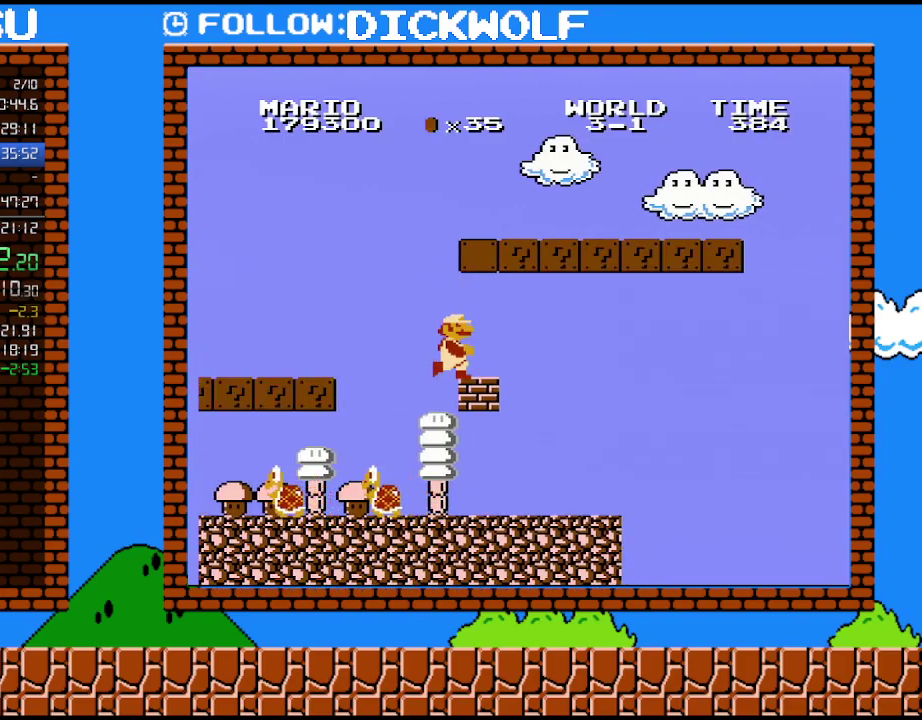
{"buttons": ["DPAD_LEFT"], "events": [[17, "DPAD_LEFT", "up"], [133, "DPAD_RIGHT", "down"], [300, "DPAD_RIGHT", "up"], [333, "A", "up"], [417, "DPAD_LEFT", "down"]]}
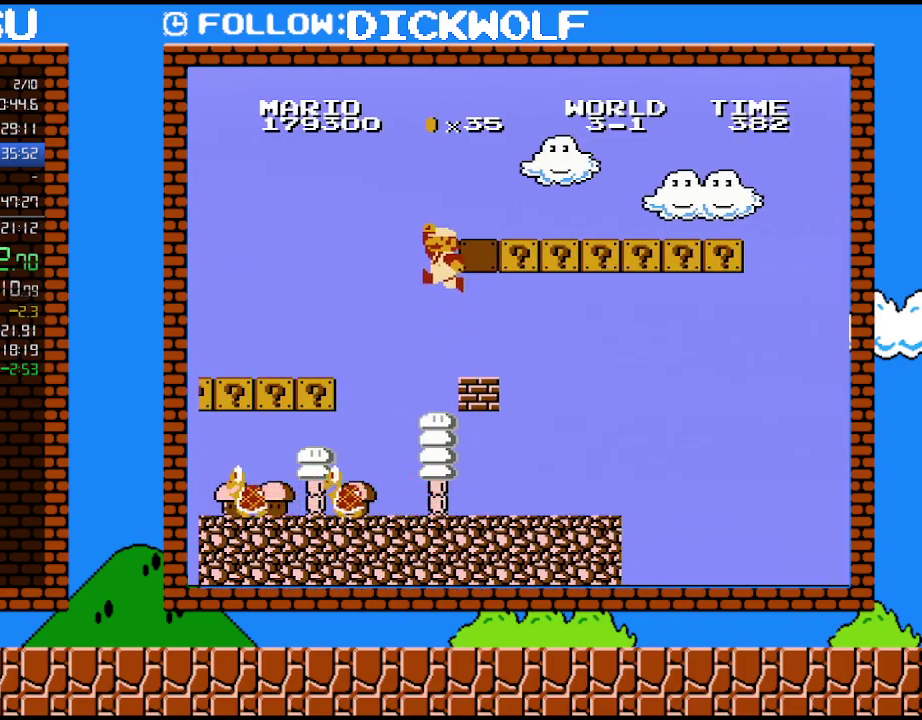
{"buttons": ["A", "B", "DPAD_RIGHT"], "events": [[17, "DPAD_LEFT", "up"], [50, "A", "down"], [150, "DPAD_RIGHT", "down"], [383, "B", "down"]]}
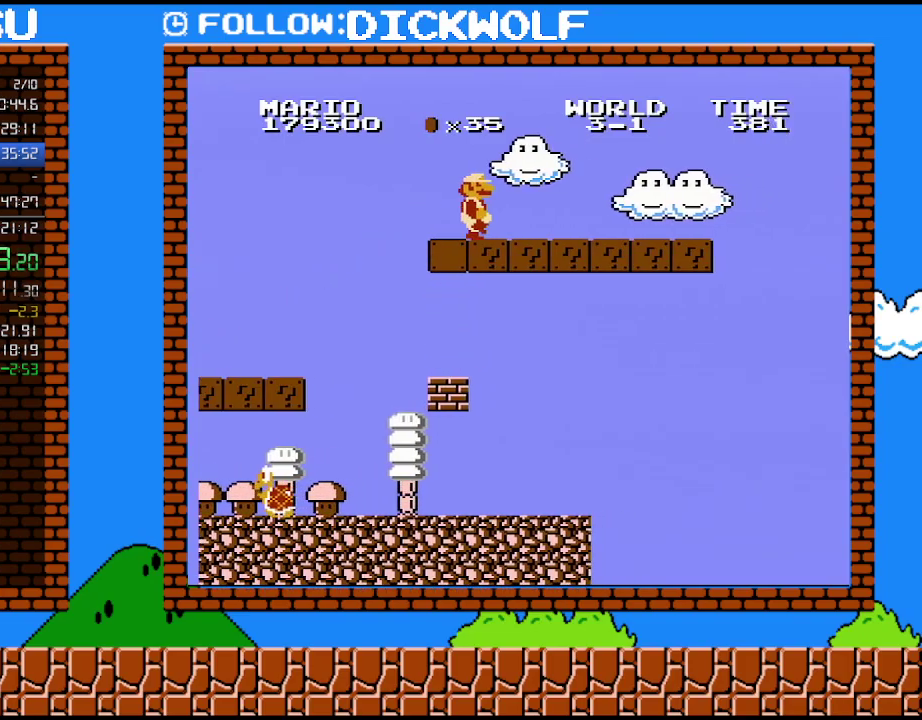
{"buttons": ["B", "DPAD_RIGHT"], "events": [[50, "A", "up"]]}